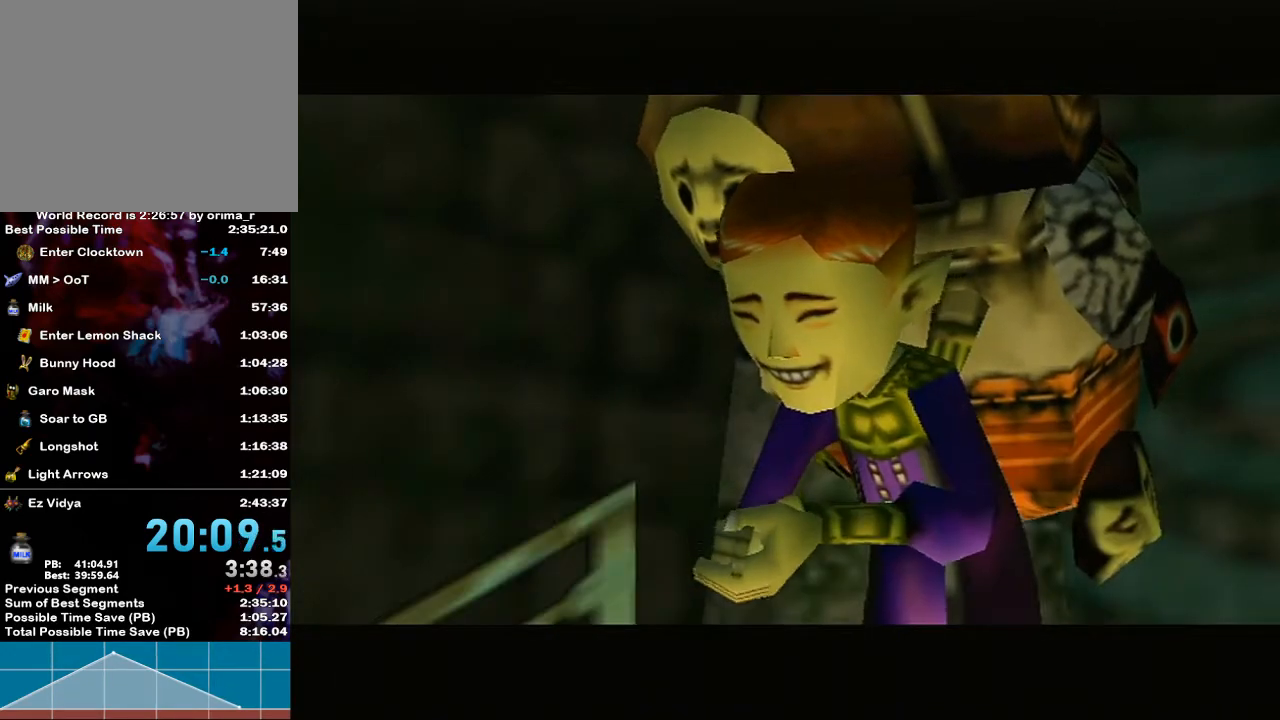
Gameplay with a controller (Nintendo layout); each line is a JSON object with the inputs held at the frame after it. "events" lists button and stick changes between this image and that frame as [ms after this image, input, new state], when the widget could be followed in between. Not read: L3 R3.
{"buttons": [], "left_stick": "center", "right_stick": "center", "events": []}
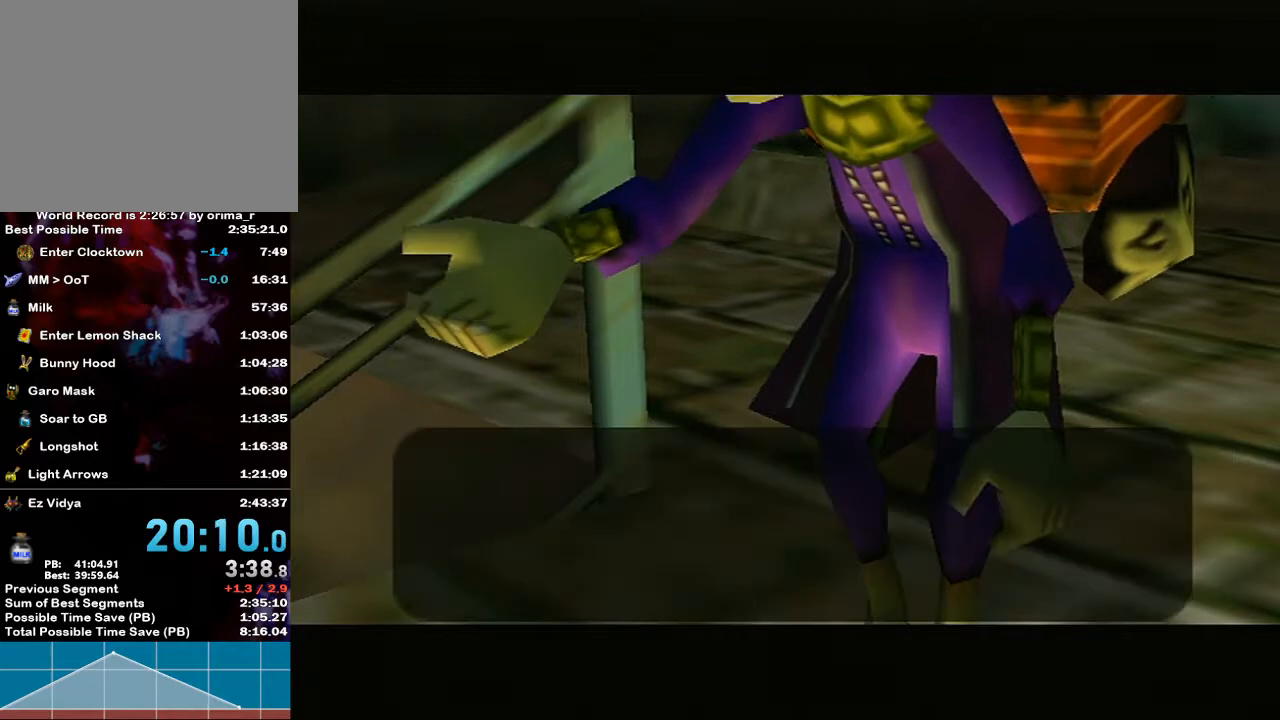
{"buttons": [], "left_stick": "center", "right_stick": "center", "events": [[367, "A", "down"], [417, "A", "up"]]}
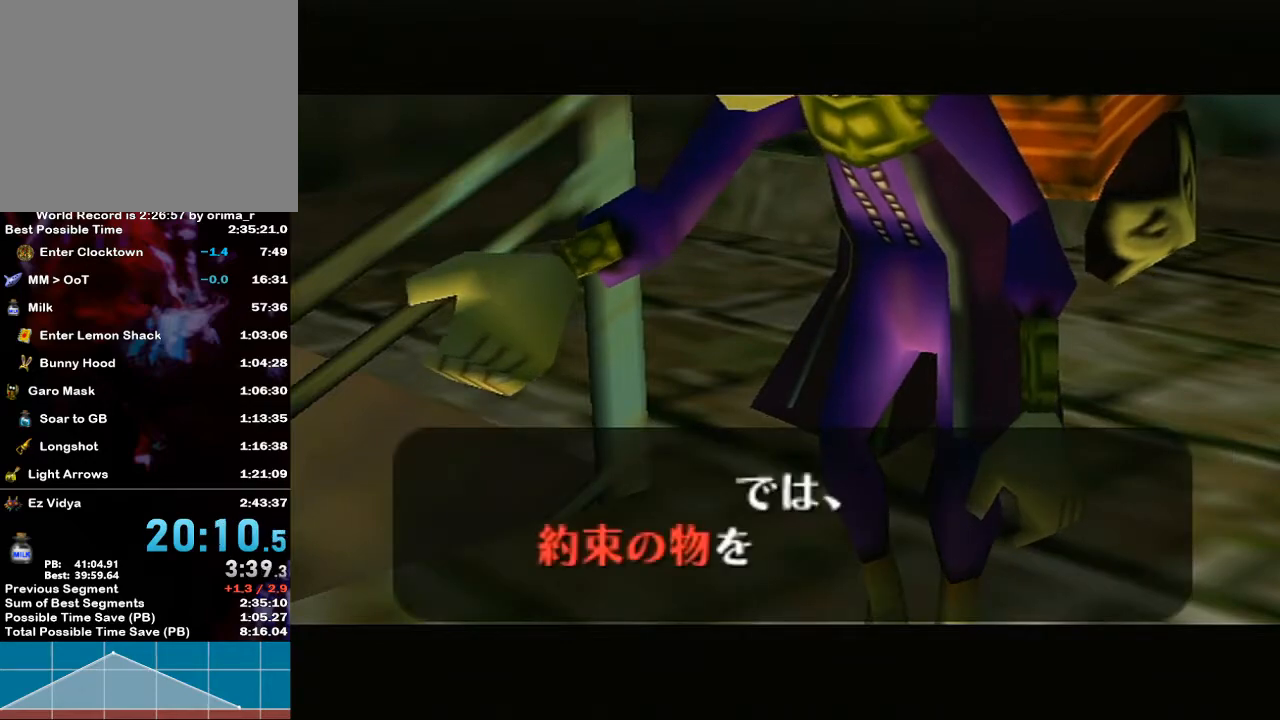
{"buttons": [], "left_stick": "center", "right_stick": "up", "events": [[200, "X", "down"], [233, "X", "up"], [233, "right_stick", "up"], [300, "right_stick", "center"], [333, "A", "down"], [383, "A", "up"], [383, "B", "down"], [417, "right_stick", "up"], [483, "B", "up"]]}
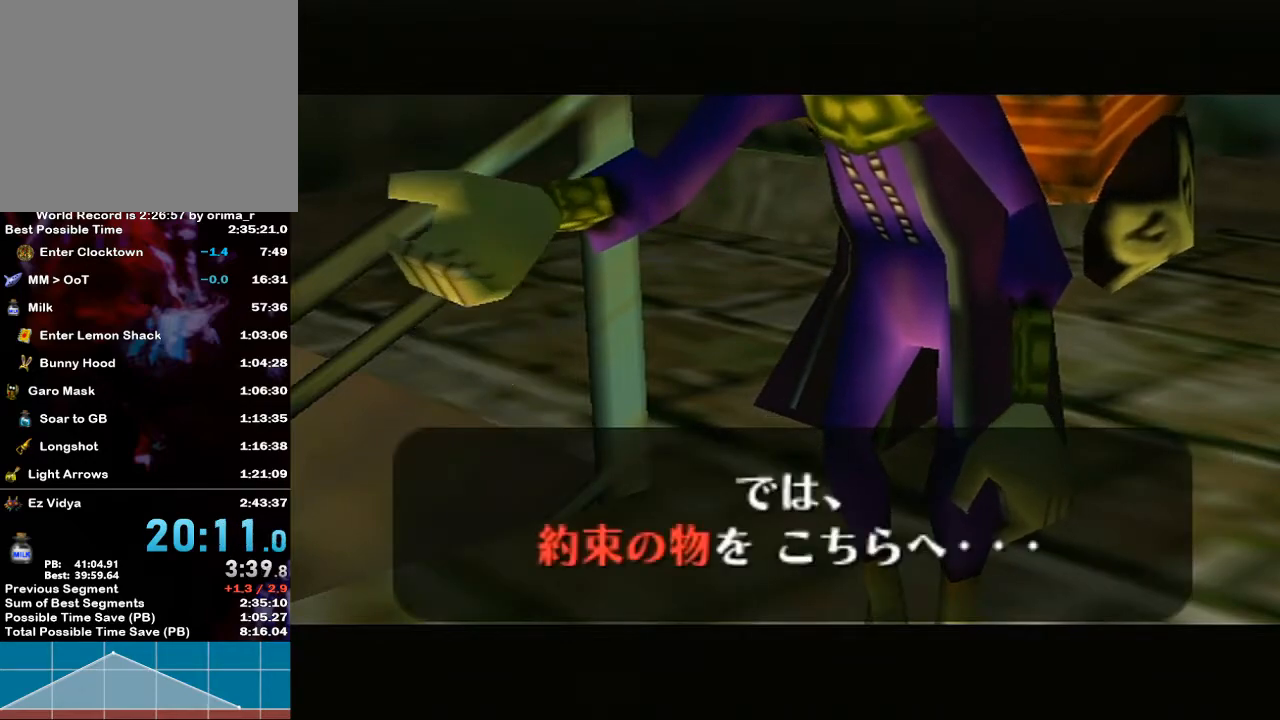
{"buttons": [], "left_stick": "center", "right_stick": "center", "events": [[17, "A", "down"], [83, "A", "up"], [117, "right_stick", "center"]]}
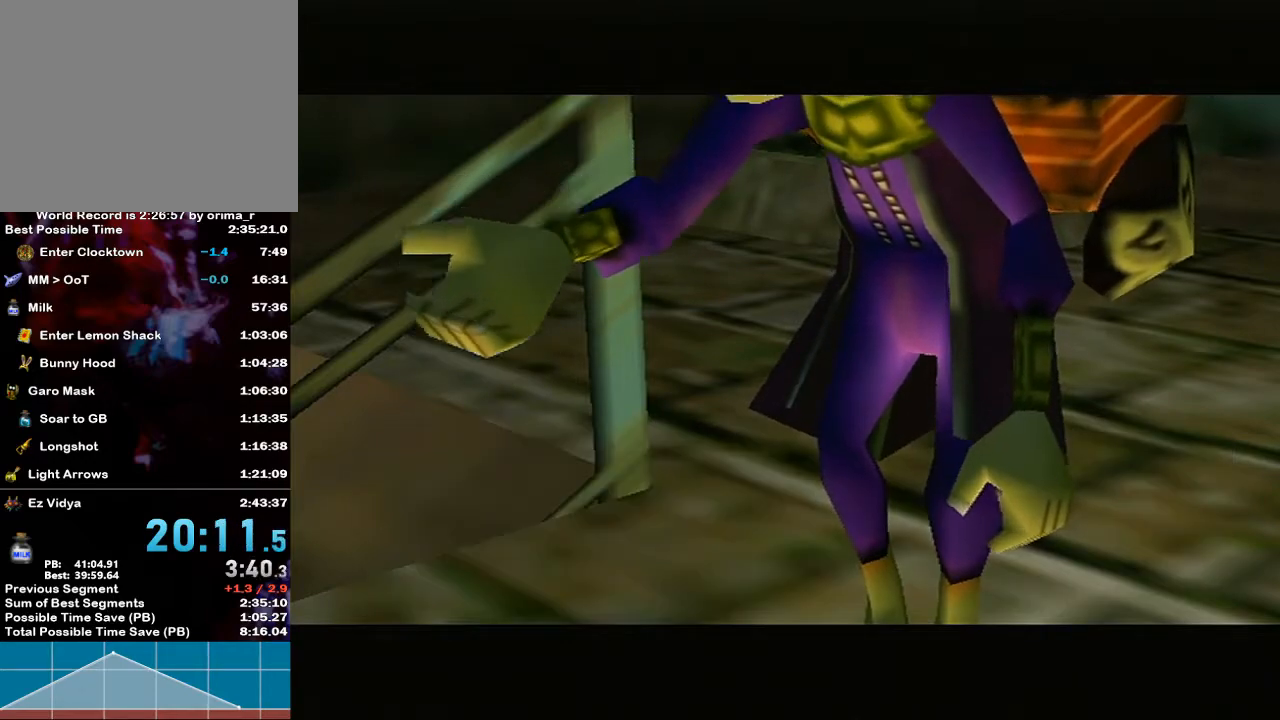
{"buttons": [], "left_stick": "center", "right_stick": "center", "events": []}
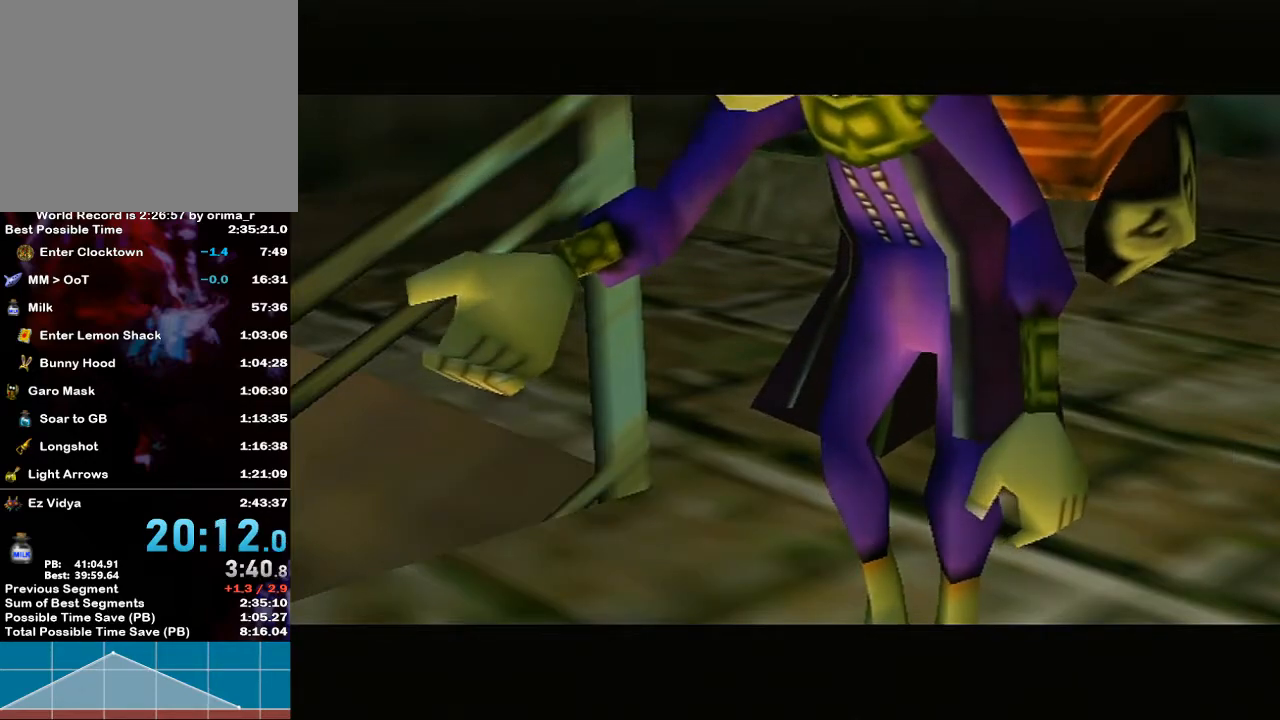
{"buttons": [], "left_stick": "center", "right_stick": "center", "events": []}
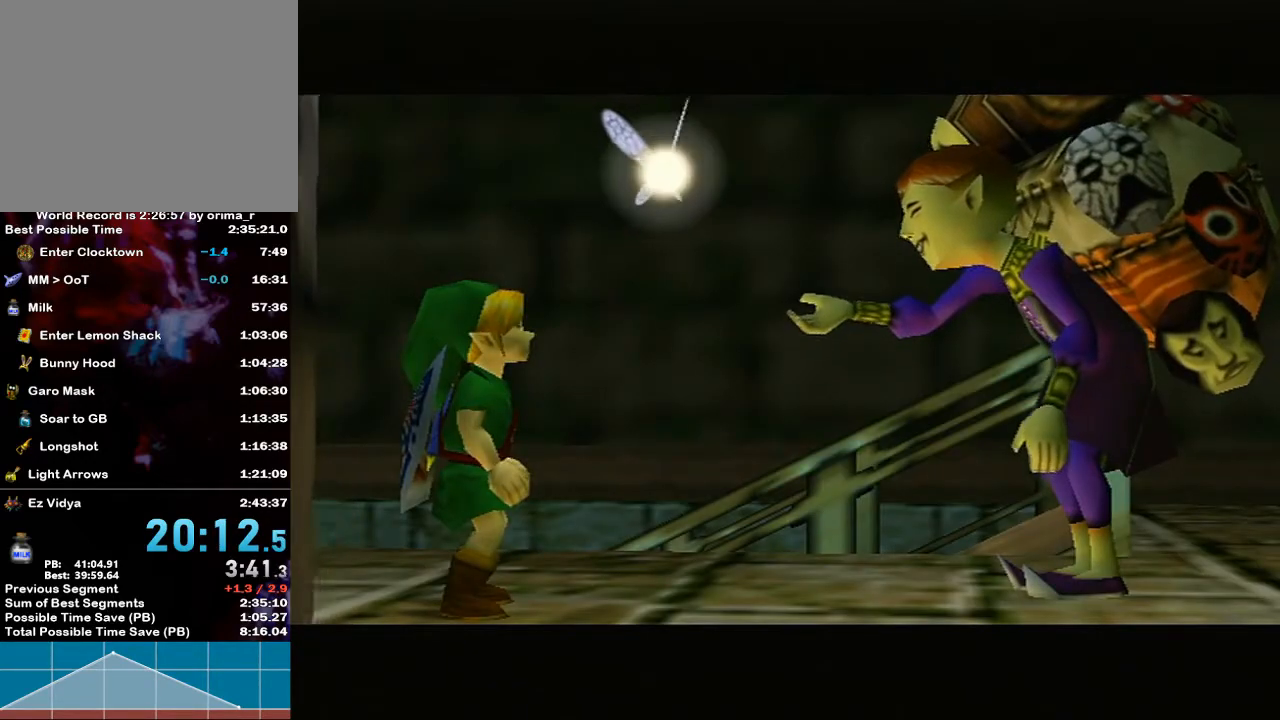
{"buttons": [], "left_stick": "center", "right_stick": "center", "events": []}
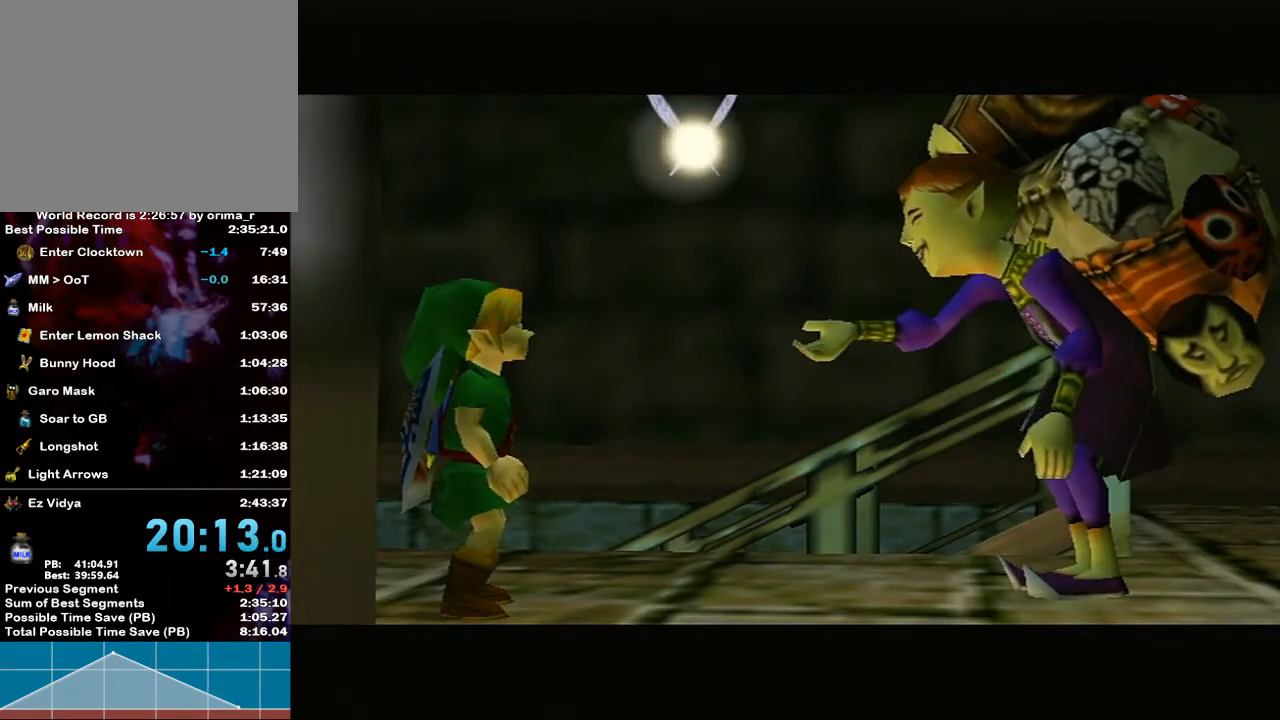
{"buttons": [], "left_stick": "center", "right_stick": "center", "events": []}
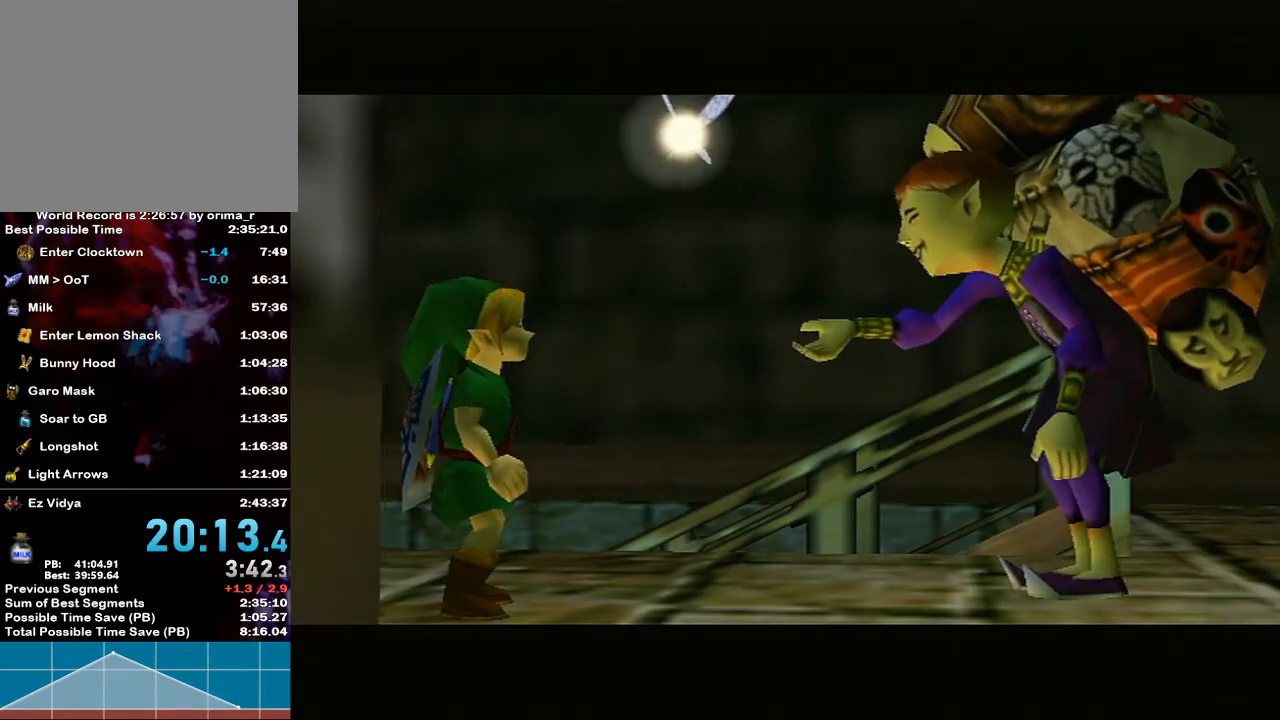
{"buttons": [], "left_stick": "center", "right_stick": "center", "events": []}
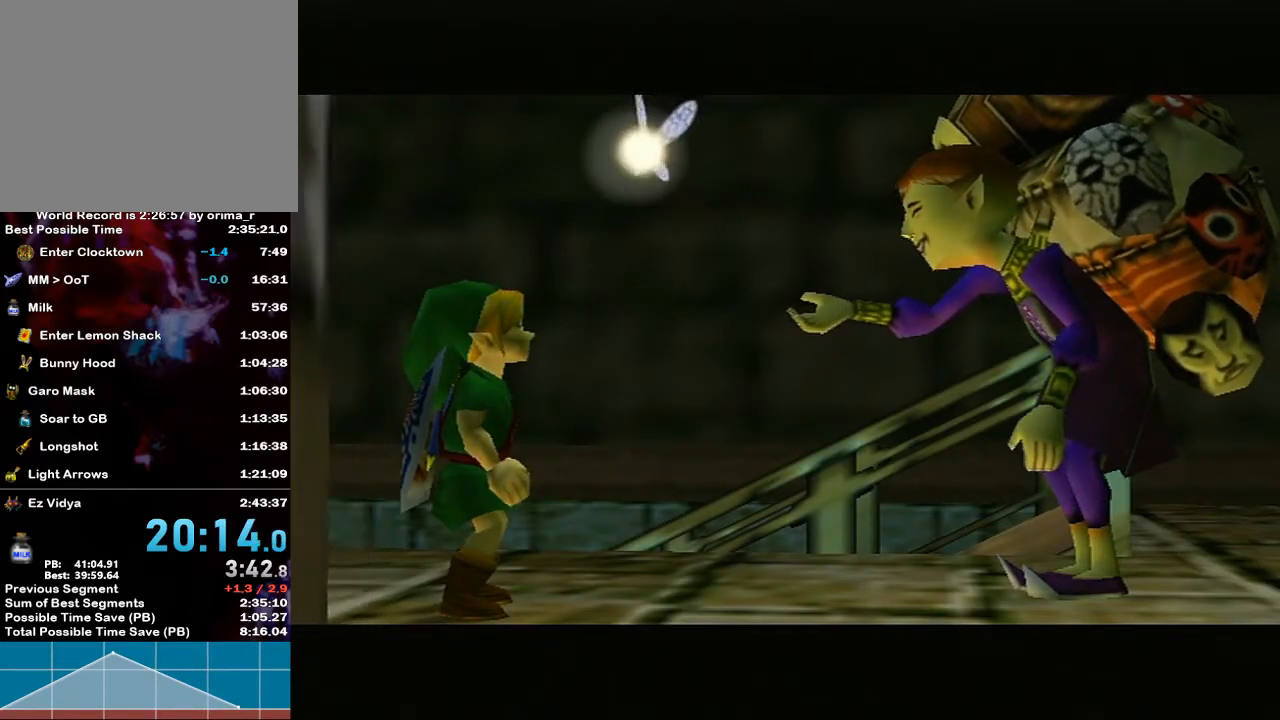
{"buttons": [], "left_stick": "center", "right_stick": "center", "events": []}
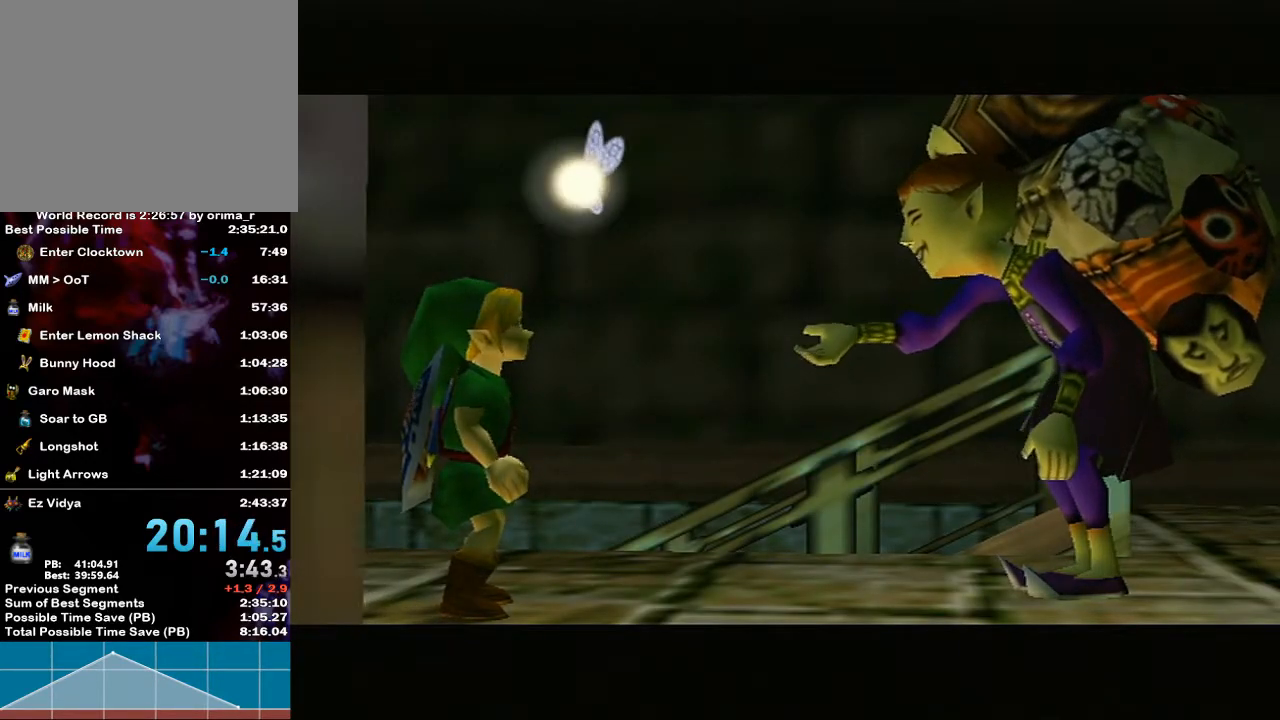
{"buttons": [], "left_stick": "center", "right_stick": "center", "events": []}
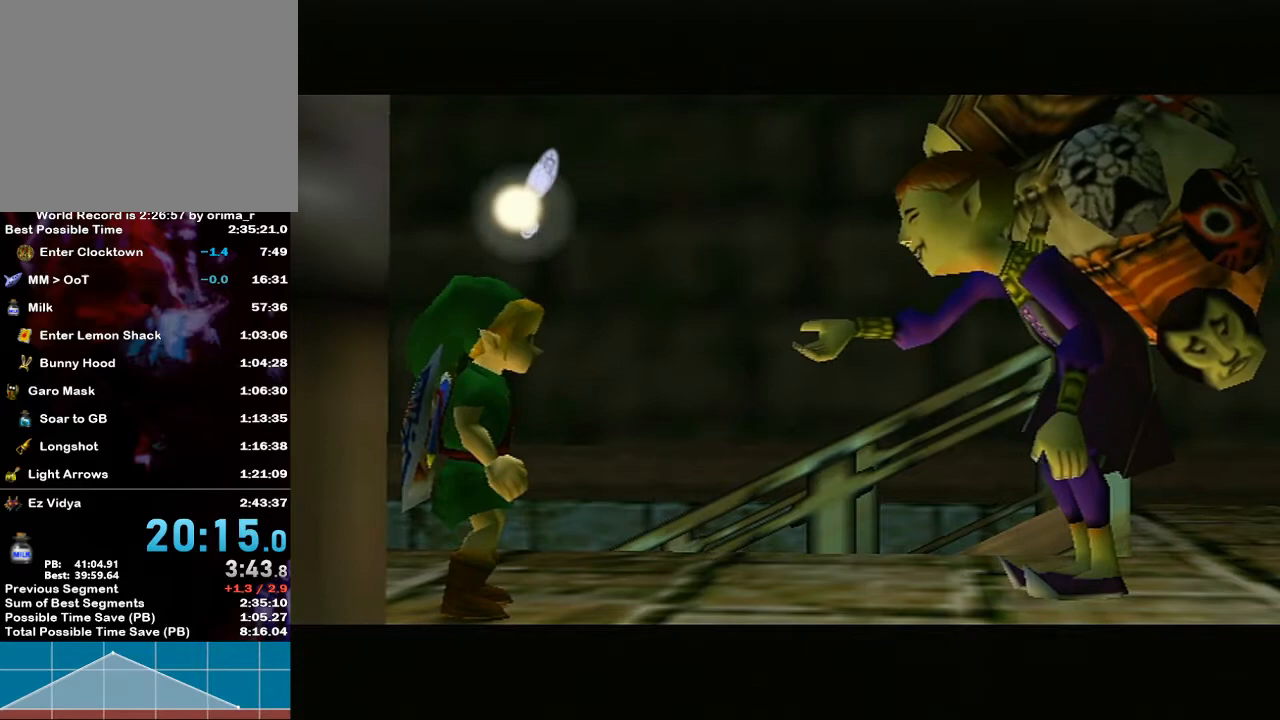
{"buttons": [], "left_stick": "center", "right_stick": "center", "events": []}
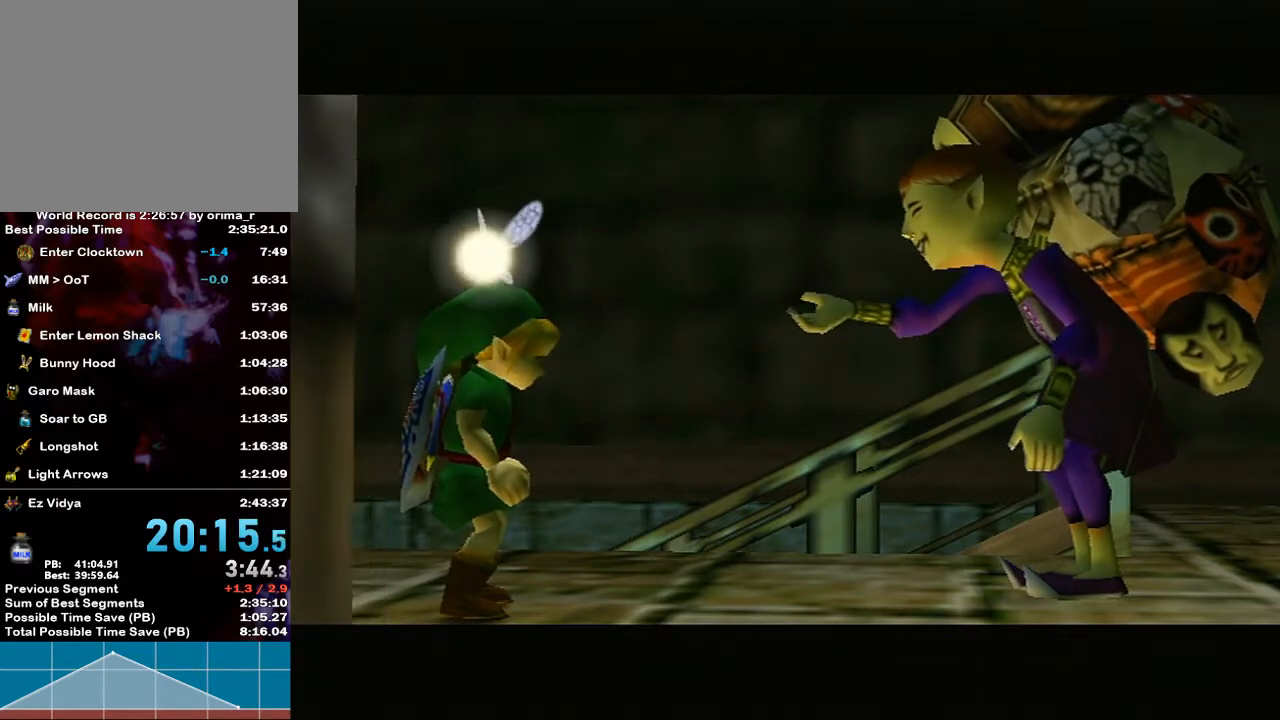
{"buttons": [], "left_stick": "center", "right_stick": "center", "events": []}
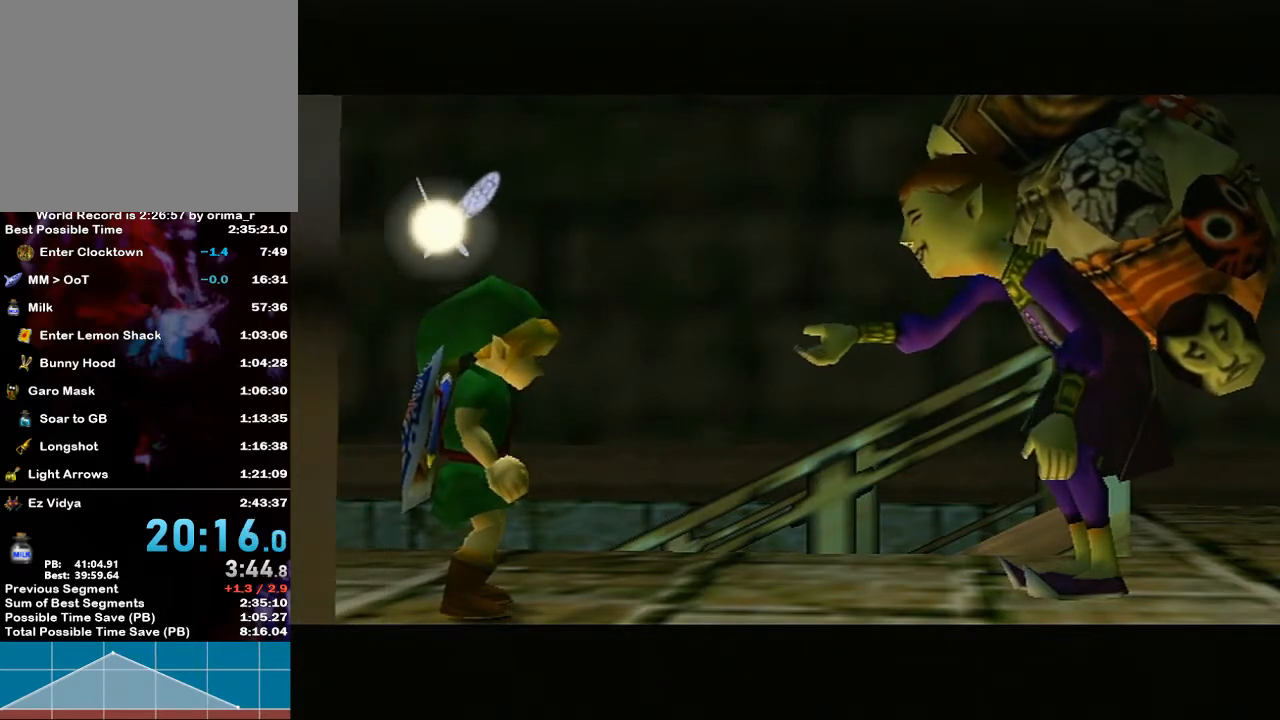
{"buttons": ["B"], "left_stick": "center", "right_stick": "up", "events": [[467, "B", "down"], [467, "right_stick", "up"]]}
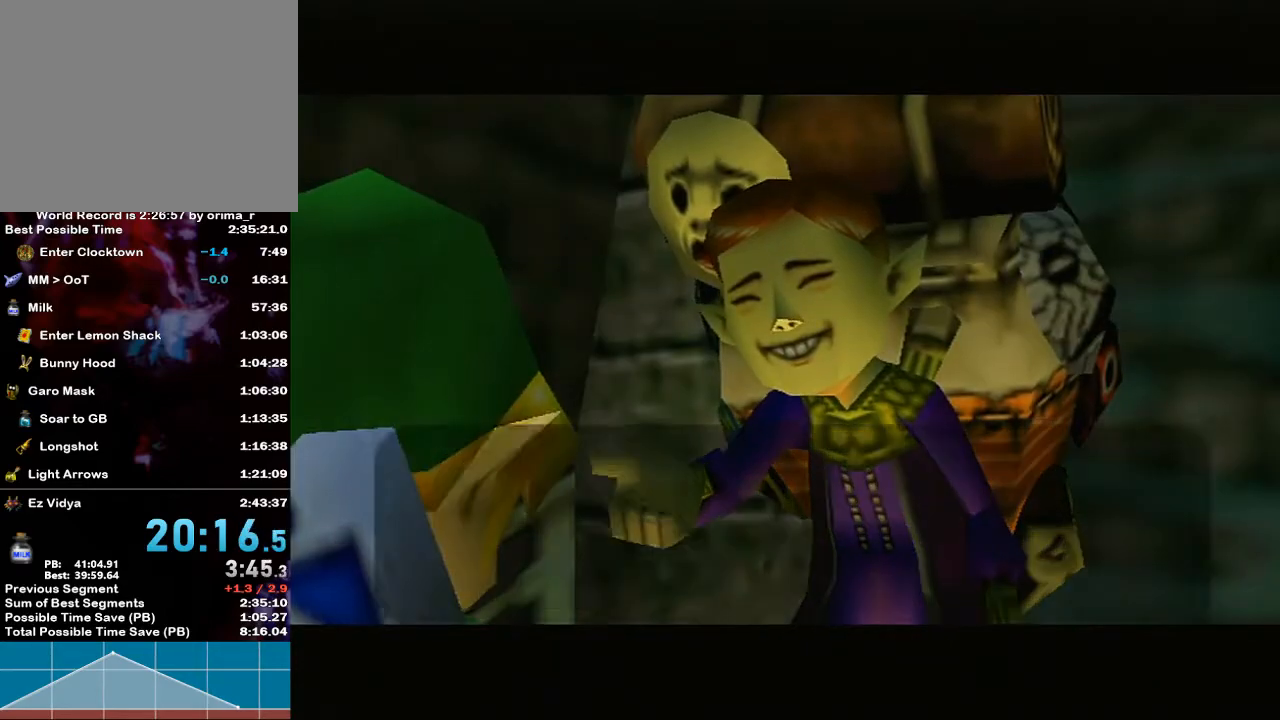
{"buttons": ["A"], "left_stick": "center", "right_stick": "up", "events": [[83, "A", "down"], [100, "B", "up"], [167, "B", "down"], [200, "A", "up"], [200, "right_stick", "center"], [250, "right_stick", "up"], [267, "A", "down"], [267, "B", "up"], [300, "right_stick", "center"], [367, "A", "up"], [367, "B", "down"], [367, "right_stick", "up"], [450, "A", "down"], [450, "B", "up"]]}
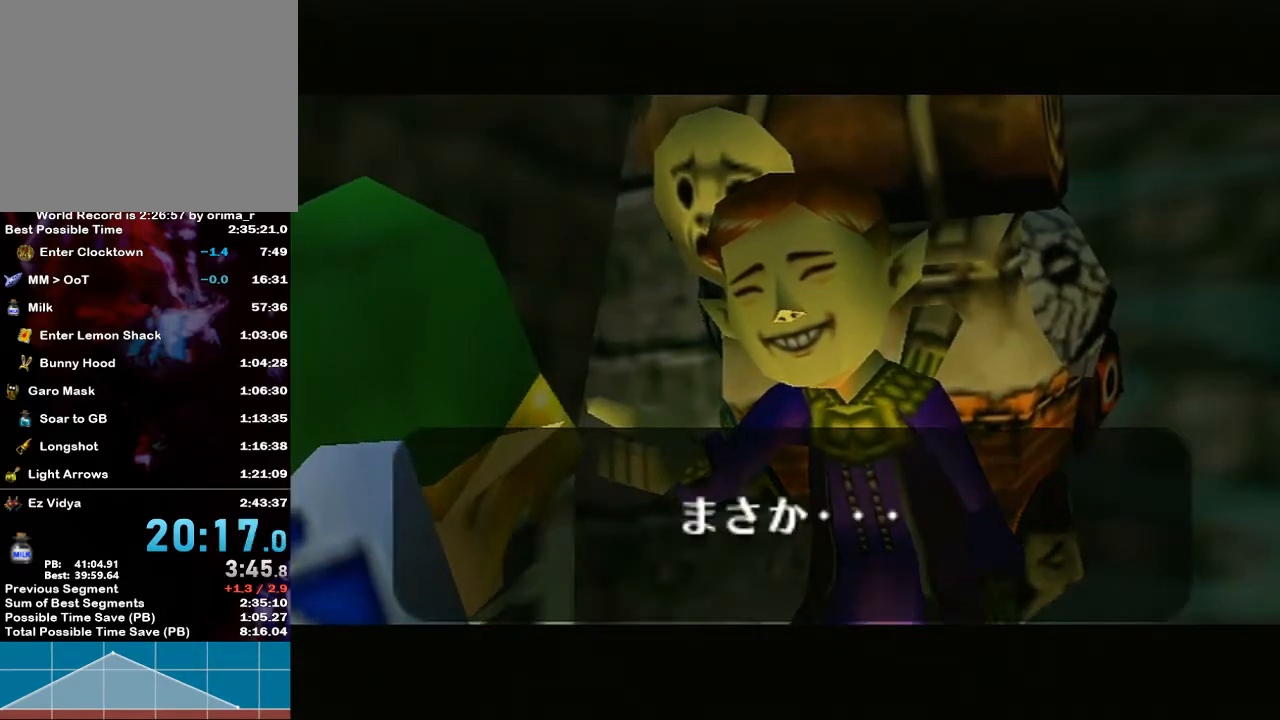
{"buttons": [], "left_stick": "center", "right_stick": "center", "events": [[17, "B", "down"], [50, "A", "up"], [83, "A", "down"], [200, "B", "up"], [233, "A", "up"], [233, "right_stick", "center"]]}
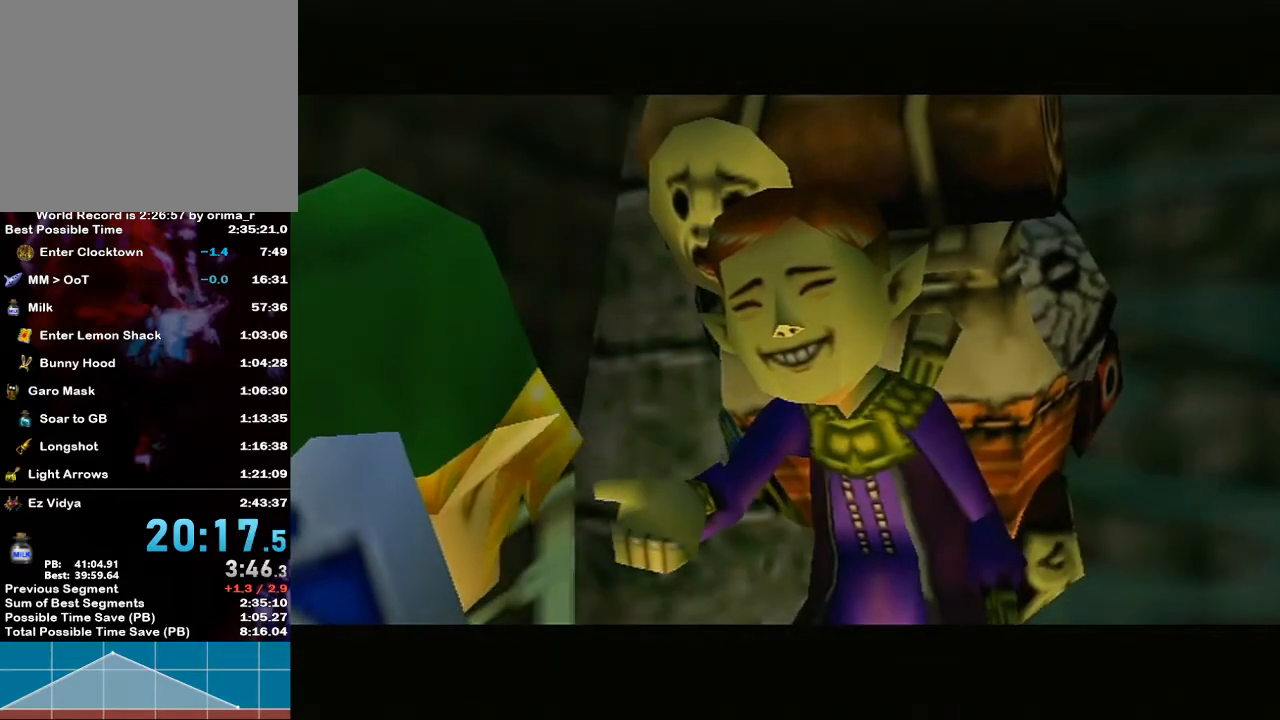
{"buttons": ["A"], "left_stick": "center", "right_stick": "up", "events": [[267, "A", "down"], [383, "A", "up"], [383, "B", "down"], [383, "right_stick", "up"], [450, "right_stick", "center"], [500, "A", "down"], [500, "B", "up"], [500, "right_stick", "up"]]}
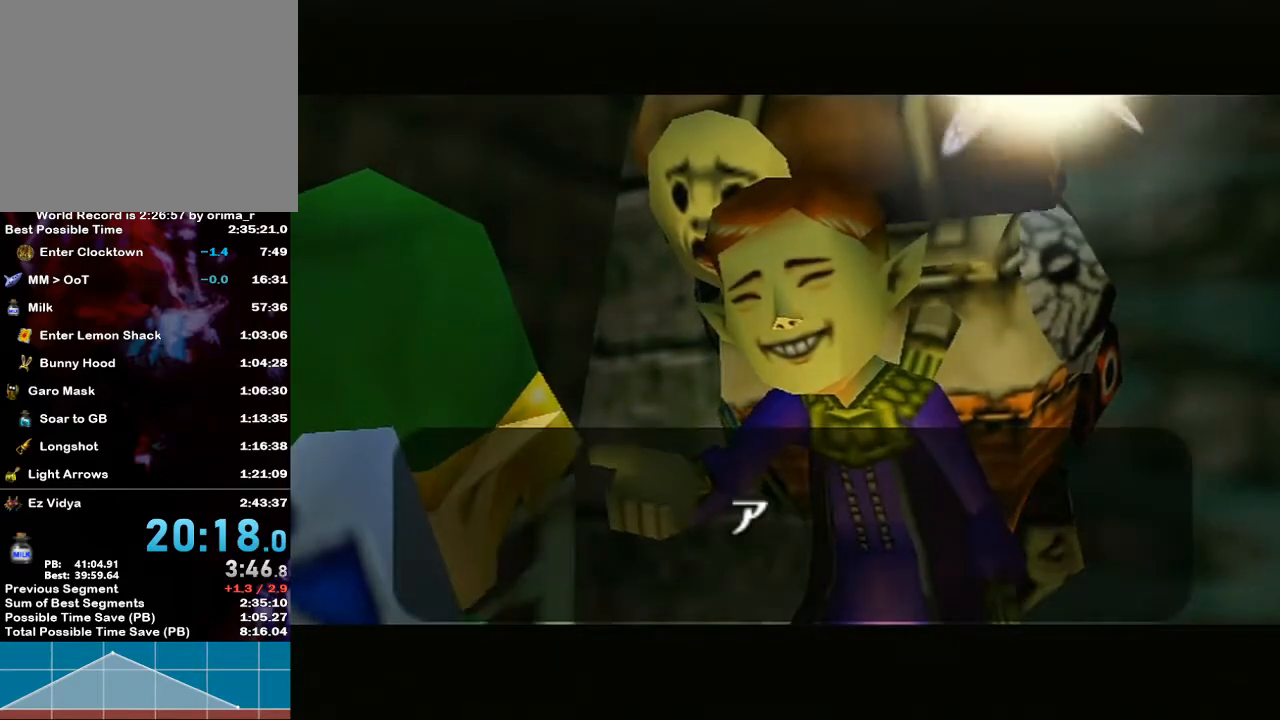
{"buttons": ["A"], "left_stick": "center", "right_stick": "up", "events": [[17, "right_stick", "center"], [50, "right_stick", "up"], [117, "A", "up"], [117, "B", "down"], [167, "A", "down"], [250, "B", "up"], [300, "A", "up"], [300, "B", "down"], [383, "A", "down"], [417, "B", "up"]]}
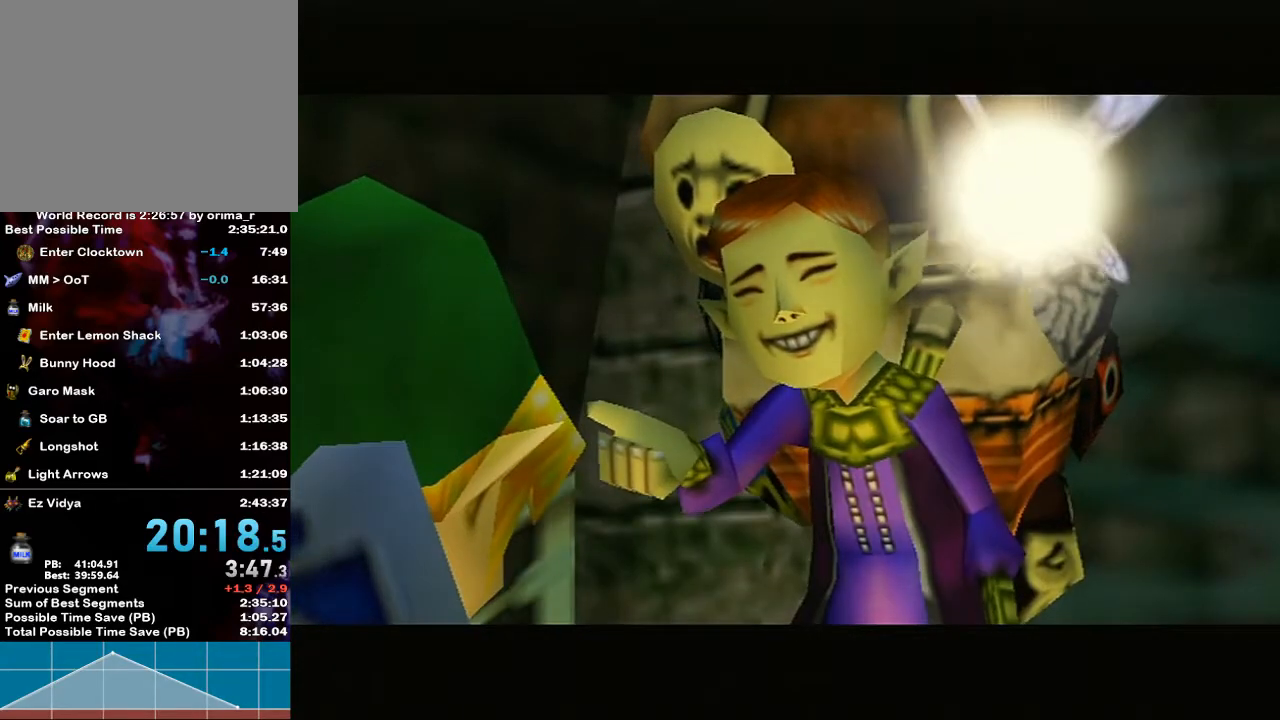
{"buttons": [], "left_stick": "center", "right_stick": "center", "events": [[17, "A", "up"], [17, "right_stick", "center"]]}
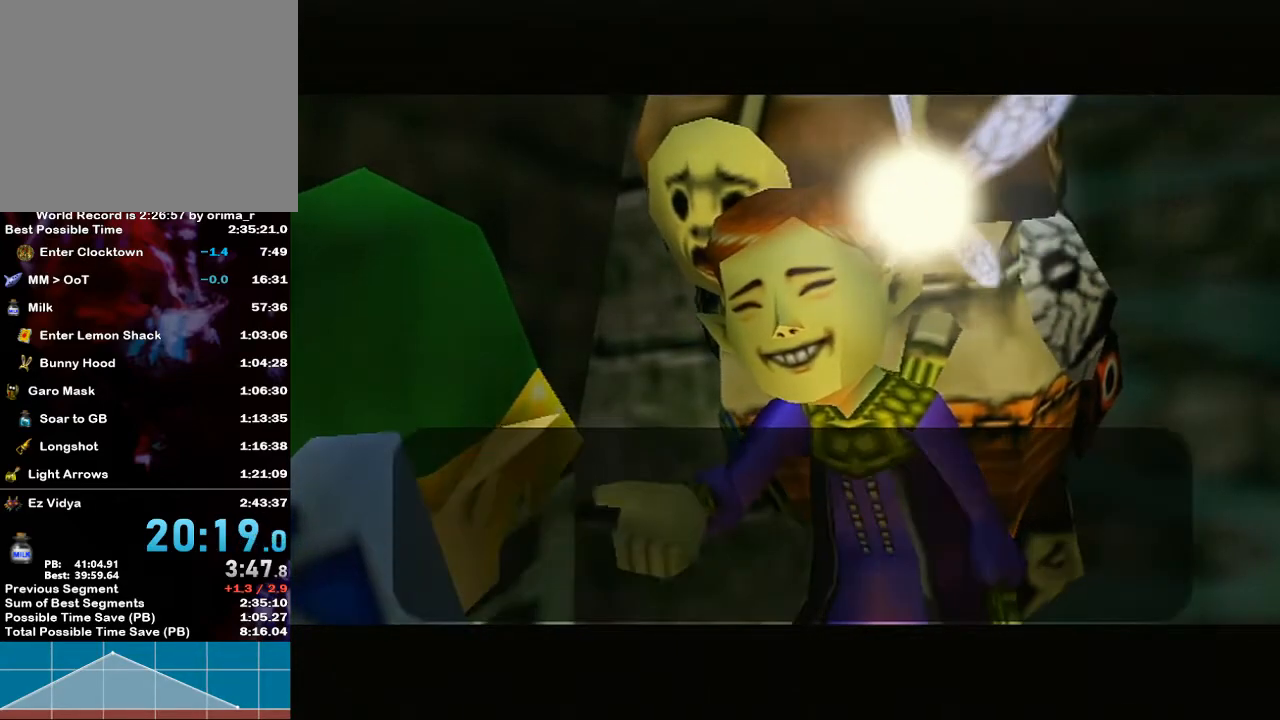
{"buttons": ["A"], "left_stick": "center", "right_stick": "up", "events": [[17, "A", "down"], [83, "right_stick", "up"], [167, "A", "up"], [167, "B", "down"], [200, "right_stick", "center"], [233, "A", "down"], [267, "B", "up"], [267, "right_stick", "up"], [367, "B", "down"], [383, "A", "up"], [417, "A", "down"], [417, "right_stick", "center"], [467, "B", "up"], [467, "right_stick", "up"]]}
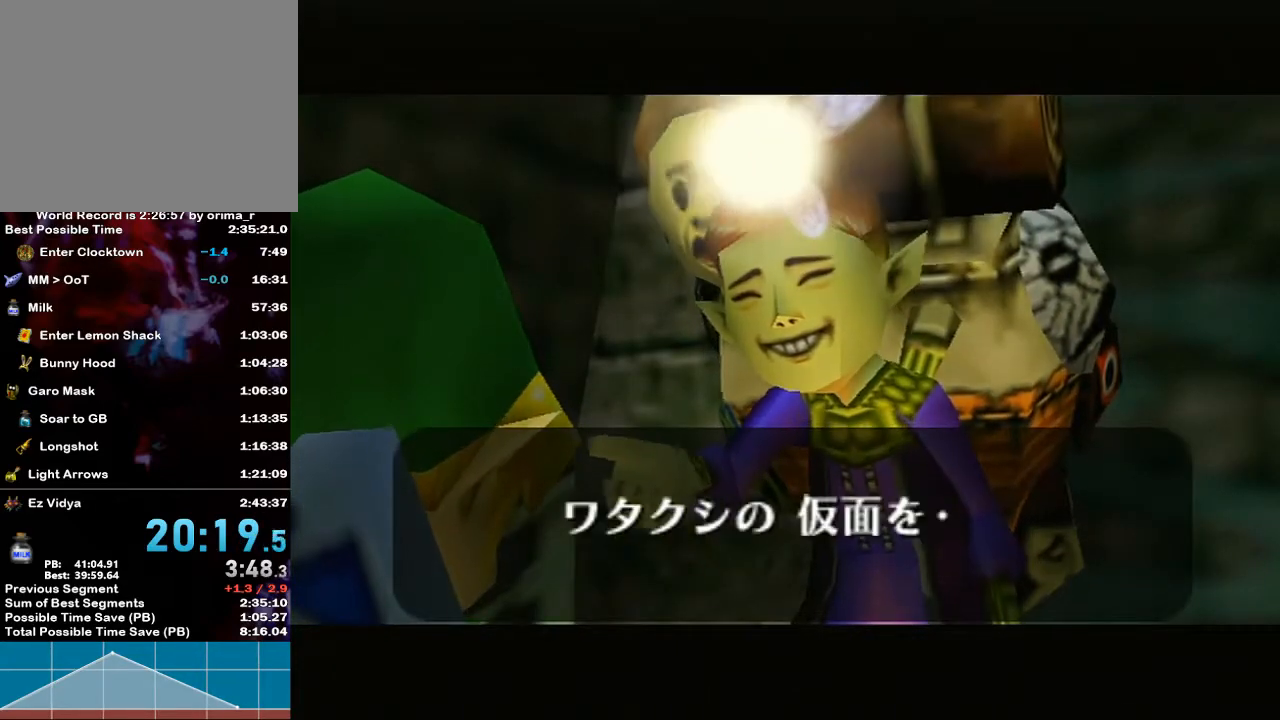
{"buttons": ["B"], "left_stick": "center", "right_stick": "up", "events": [[50, "B", "down"], [83, "A", "up"], [133, "A", "down"], [133, "B", "up"], [233, "B", "down"], [267, "A", "up"], [333, "A", "down"], [450, "A", "up"]]}